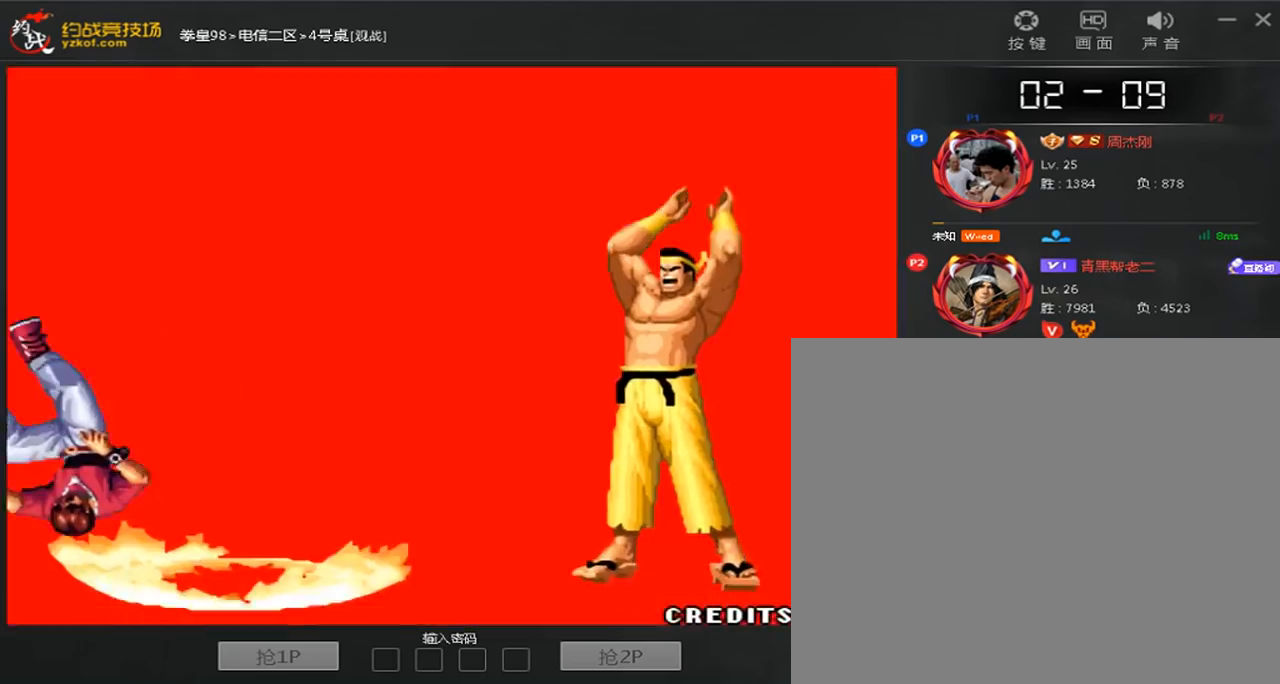
Gameplay with a controller (arcade stick); each line is a JSON object with the inputs held at the frame after it. "events" lists button and stick changes between this image and that frame as [ms after this image, input, new state], when the widget could be followed in between. Not read: D L3 R3.
{"buttons": ["A"], "left_stick": "center", "events": [[200, "A", "down"], [280, "A", "up"], [400, "A", "down"]]}
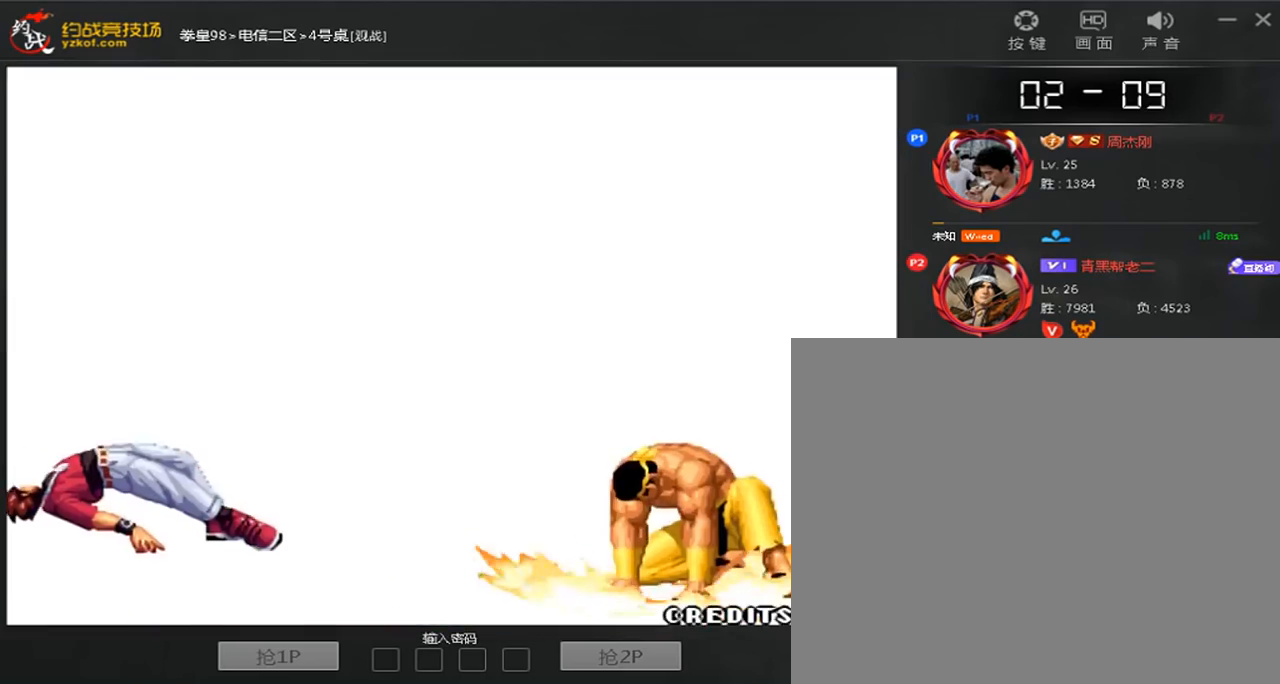
{"buttons": ["A"], "left_stick": "center", "events": [[200, "A", "up"], [480, "A", "down"]]}
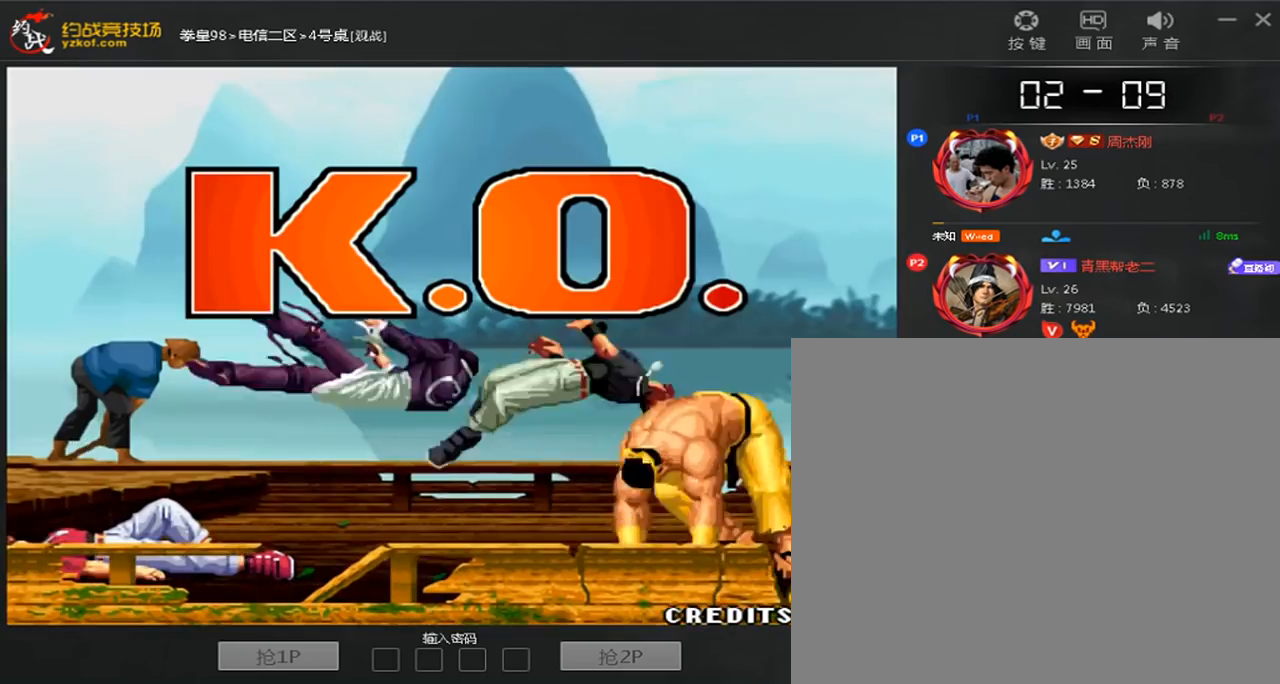
{"buttons": [], "left_stick": "center"}
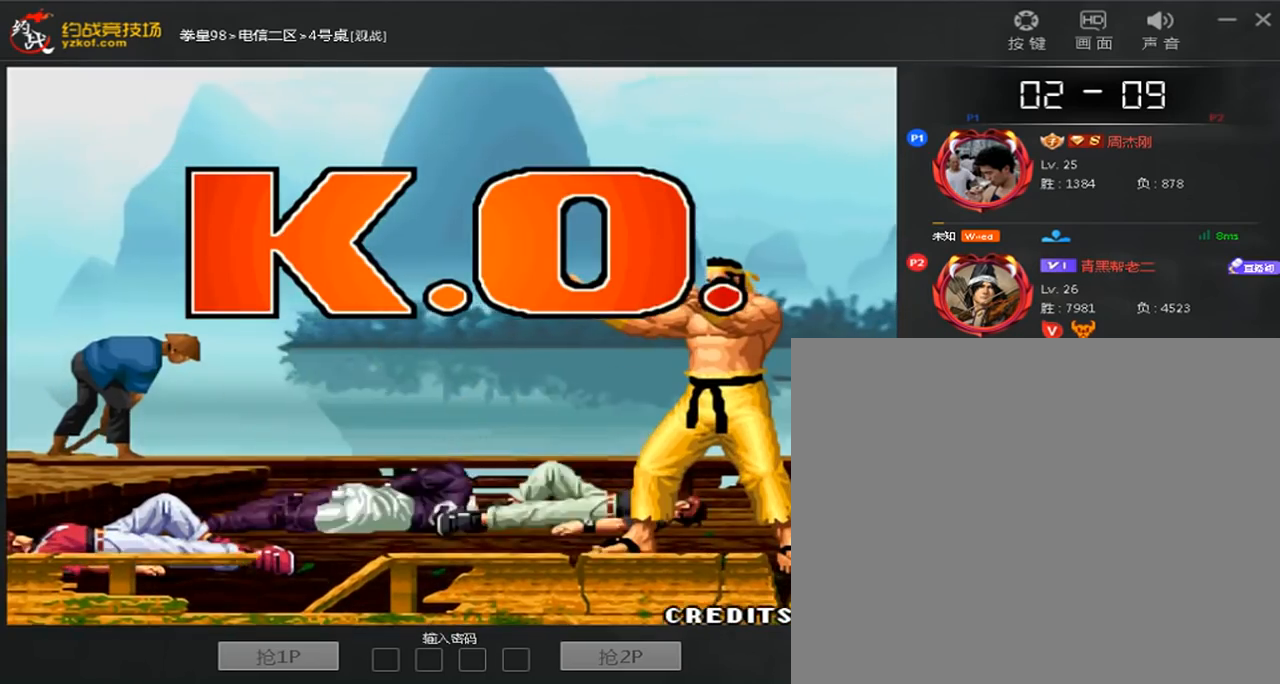
{"buttons": [], "left_stick": "center"}
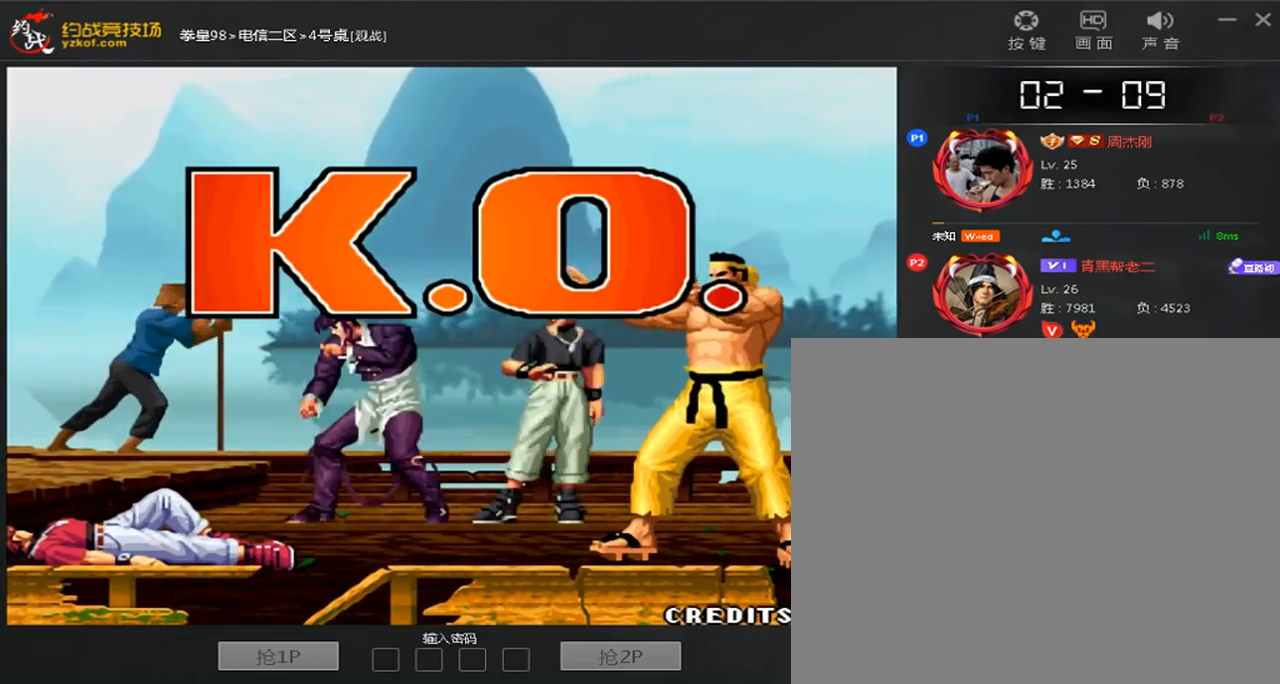
{"buttons": [], "left_stick": "center"}
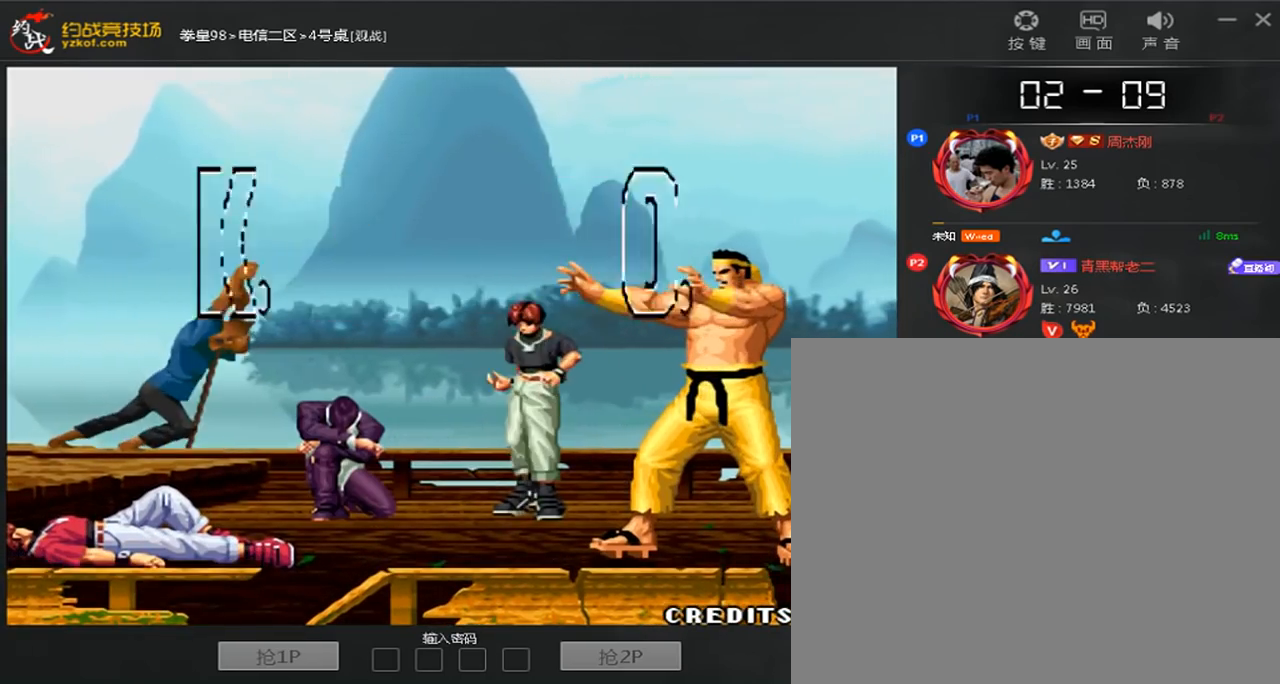
{"buttons": ["A"], "left_stick": "right", "events": [[160, "left_stick", "down"], [280, "C", "down"], [400, "C", "up"], [480, "A", "down"], [480, "left_stick", "right"]]}